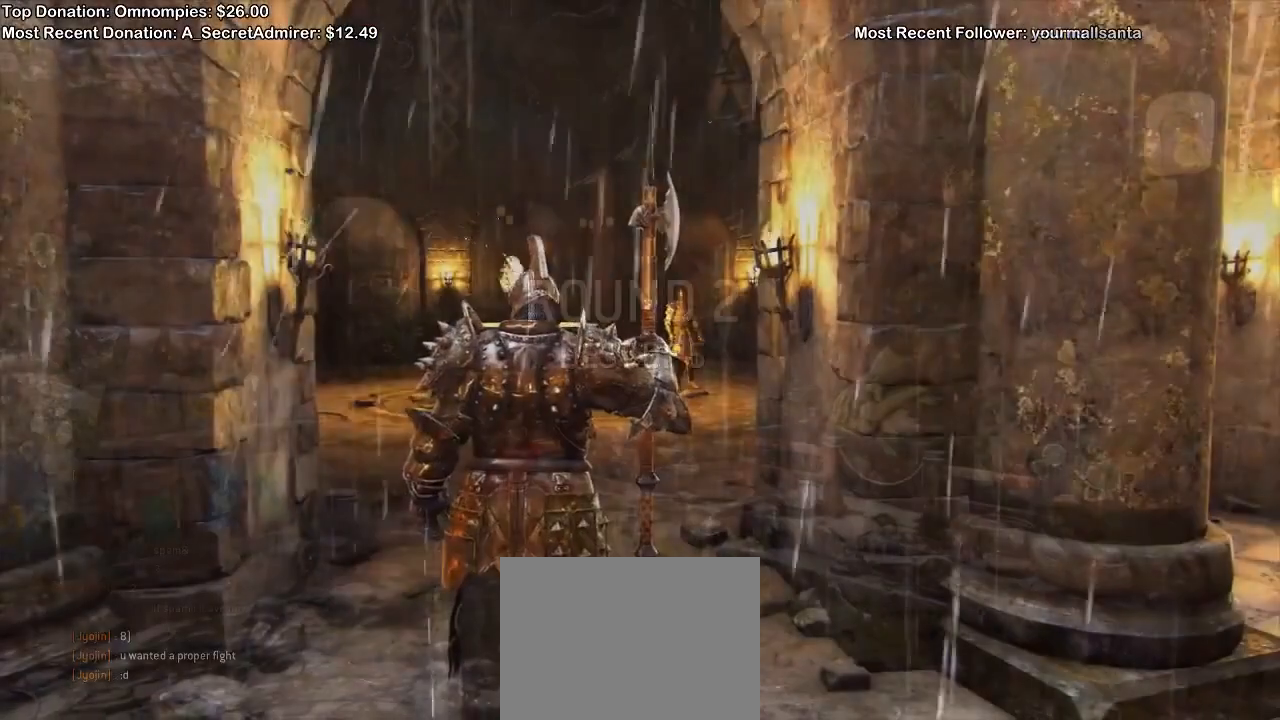
Gameplay with a controller (Xbox layout); each line is a JSON object with the inputs held at the frame after it (dt_ms = milliseconds from this image to that frame). "events" lists button and stick changes between this image and that frame as [ms after this image, input, new state], when the widget could be followed in between. Not read: START.
{"dt_ms": 500, "buttons": [], "left_stick": "up", "right_stick": "center", "events": []}
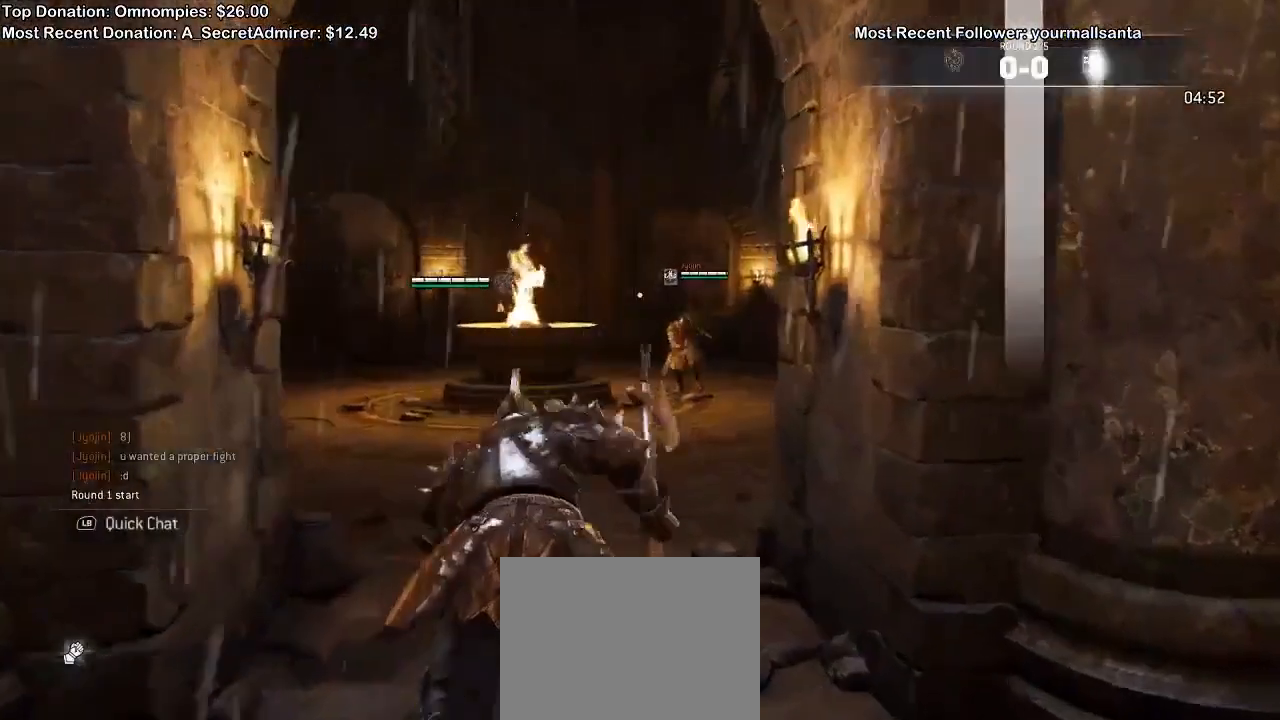
{"dt_ms": 500, "buttons": ["L2"], "left_stick": "up", "right_stick": "up-left", "events": [[267, "right_stick", "left"], [300, "L2", "down"], [333, "right_stick", "up-left"]]}
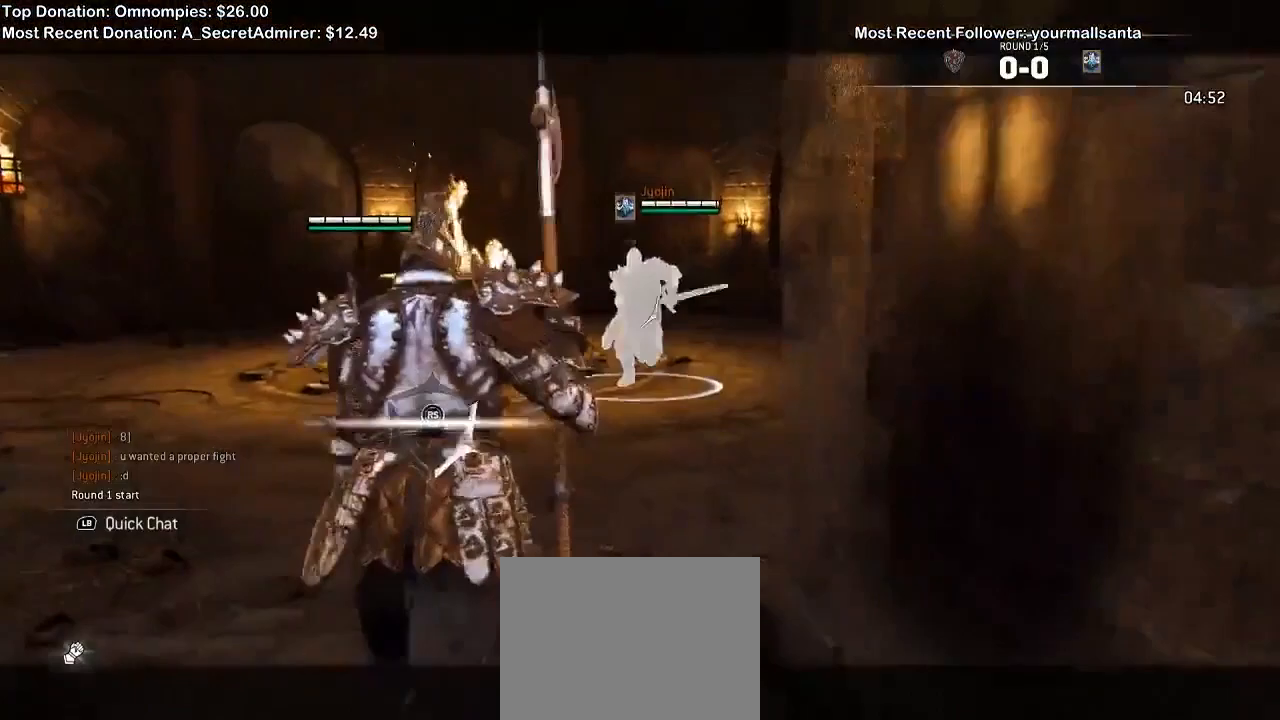
{"dt_ms": 500, "buttons": ["L2"], "left_stick": "up-left", "right_stick": "center", "events": [[67, "left_stick", "up-left"], [467, "right_stick", "center"]]}
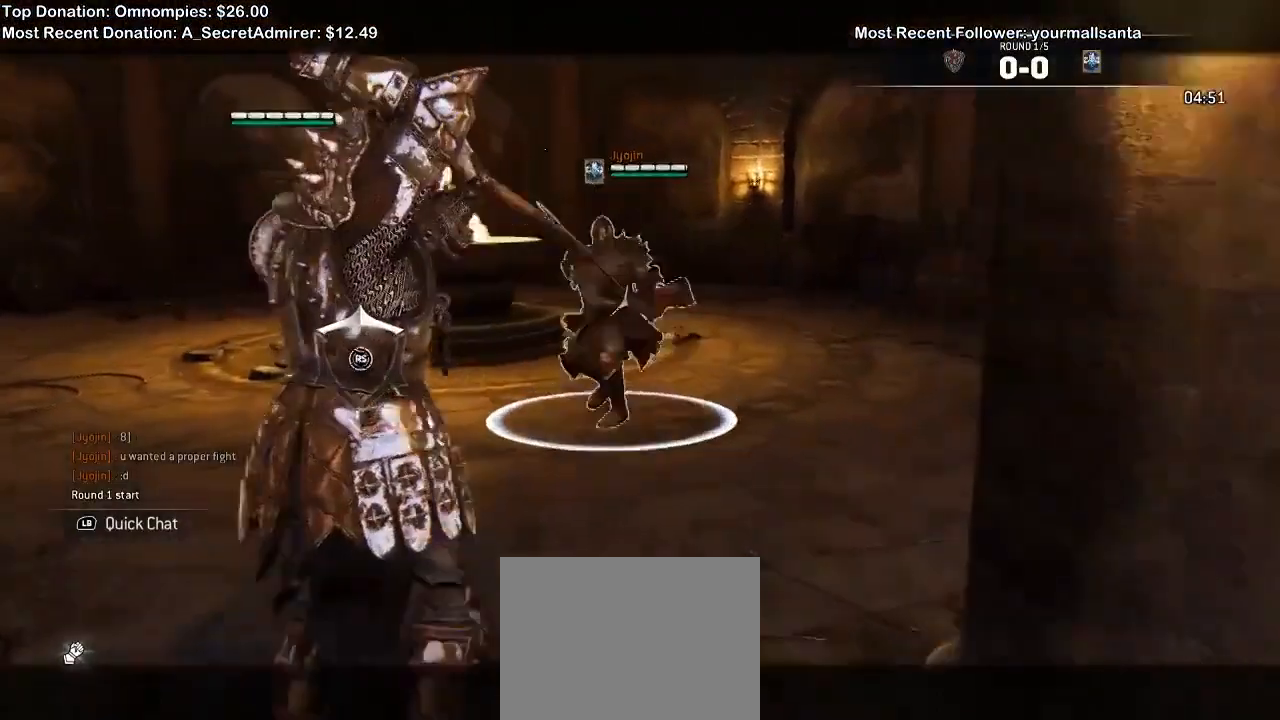
{"dt_ms": 500, "buttons": ["L2"], "left_stick": "left", "right_stick": "left", "events": [[367, "left_stick", "left"], [500, "right_stick", "left"]]}
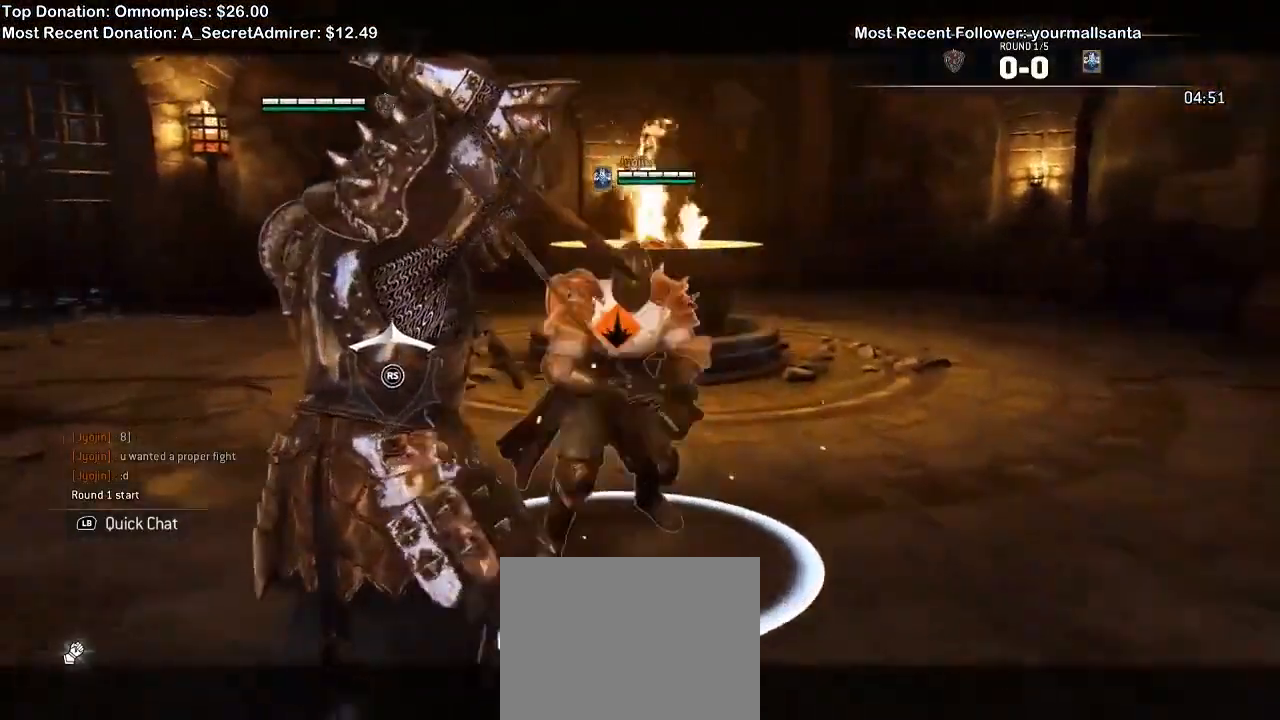
{"dt_ms": 500, "buttons": ["A", "L2"], "left_stick": "left", "right_stick": "center", "events": [[233, "right_stick", "center"], [467, "A", "down"]]}
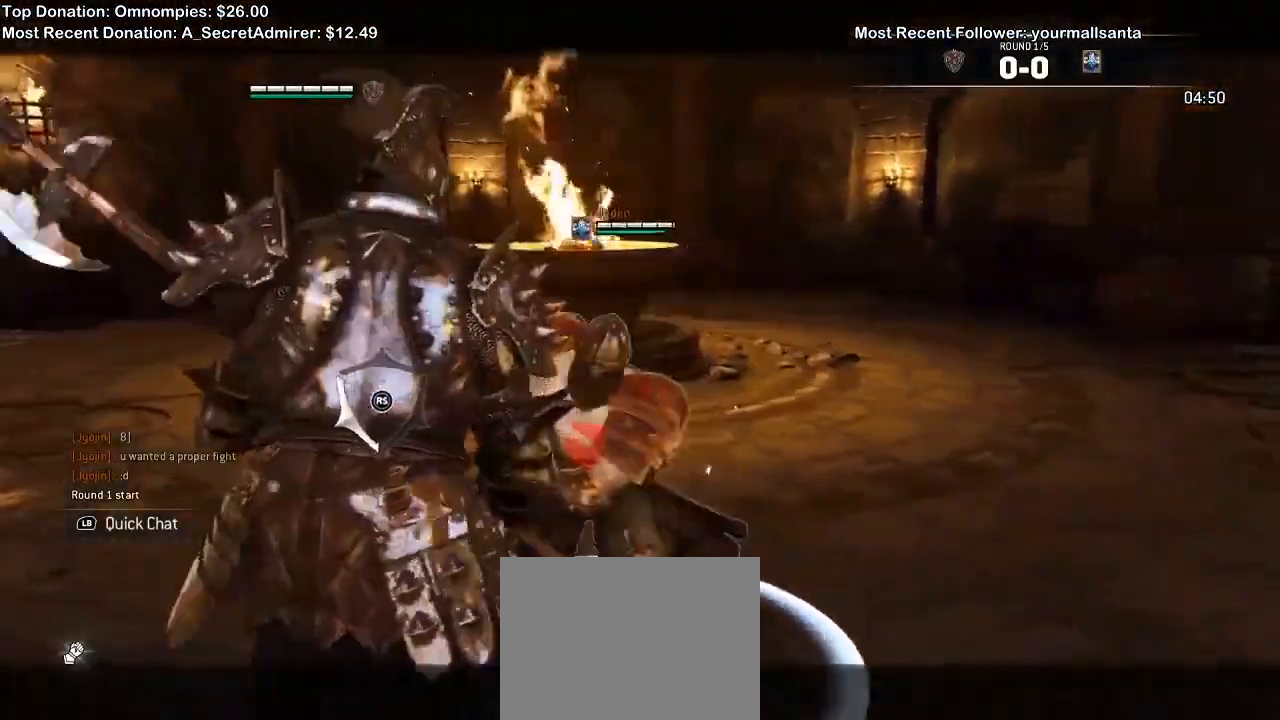
{"dt_ms": 500, "buttons": ["L2"], "left_stick": "up-left", "right_stick": "center"}
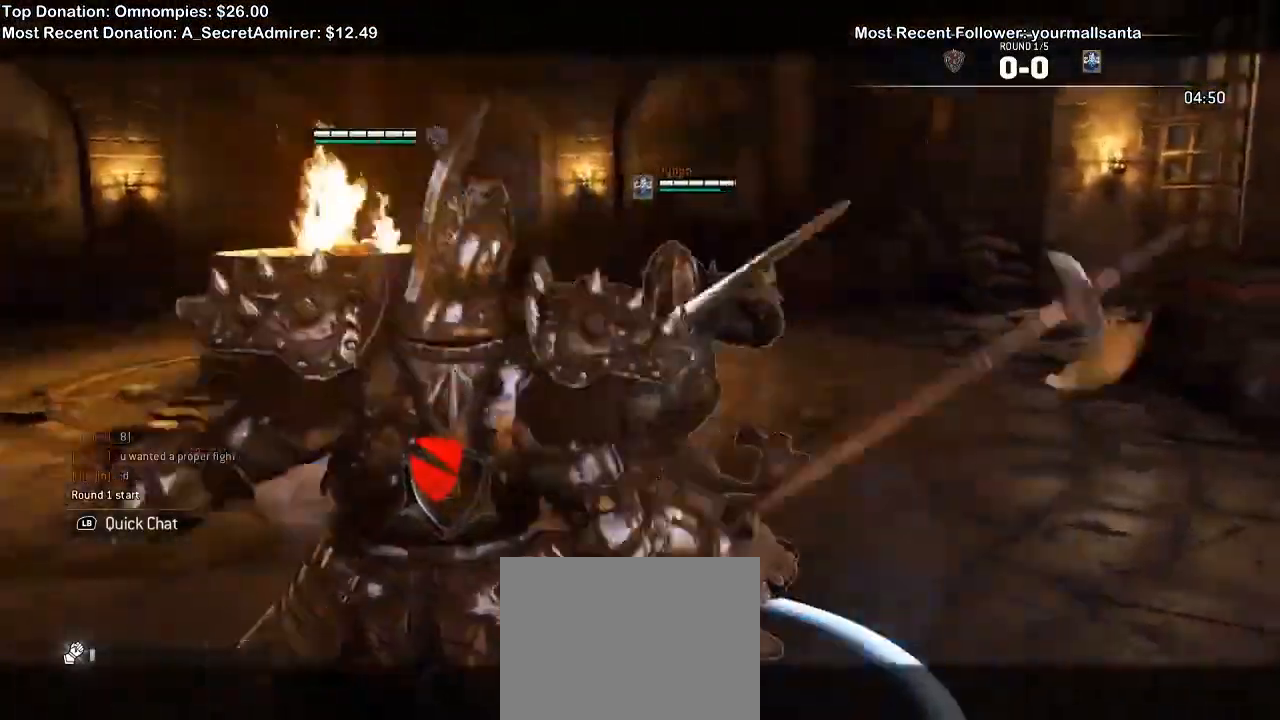
{"dt_ms": 500, "buttons": ["L2"], "left_stick": "up-left", "right_stick": "center", "events": []}
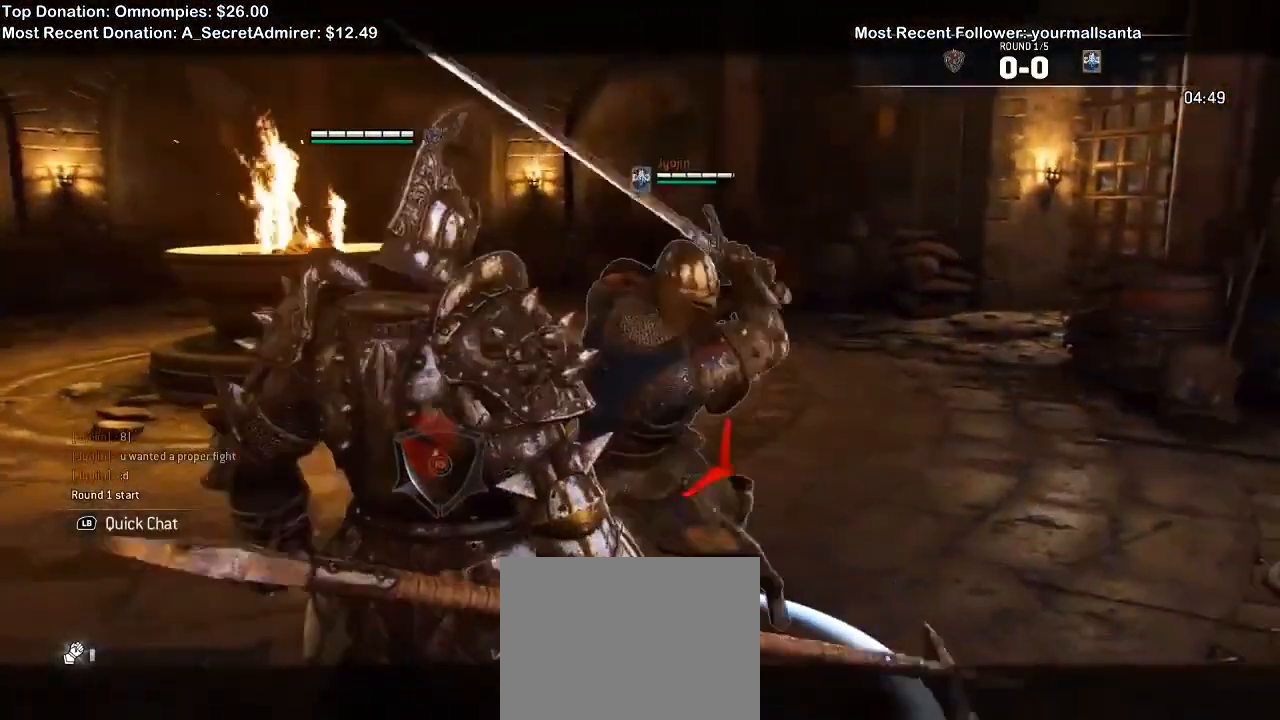
{"dt_ms": 1000, "buttons": ["L2"], "left_stick": "up-left", "right_stick": "up"}
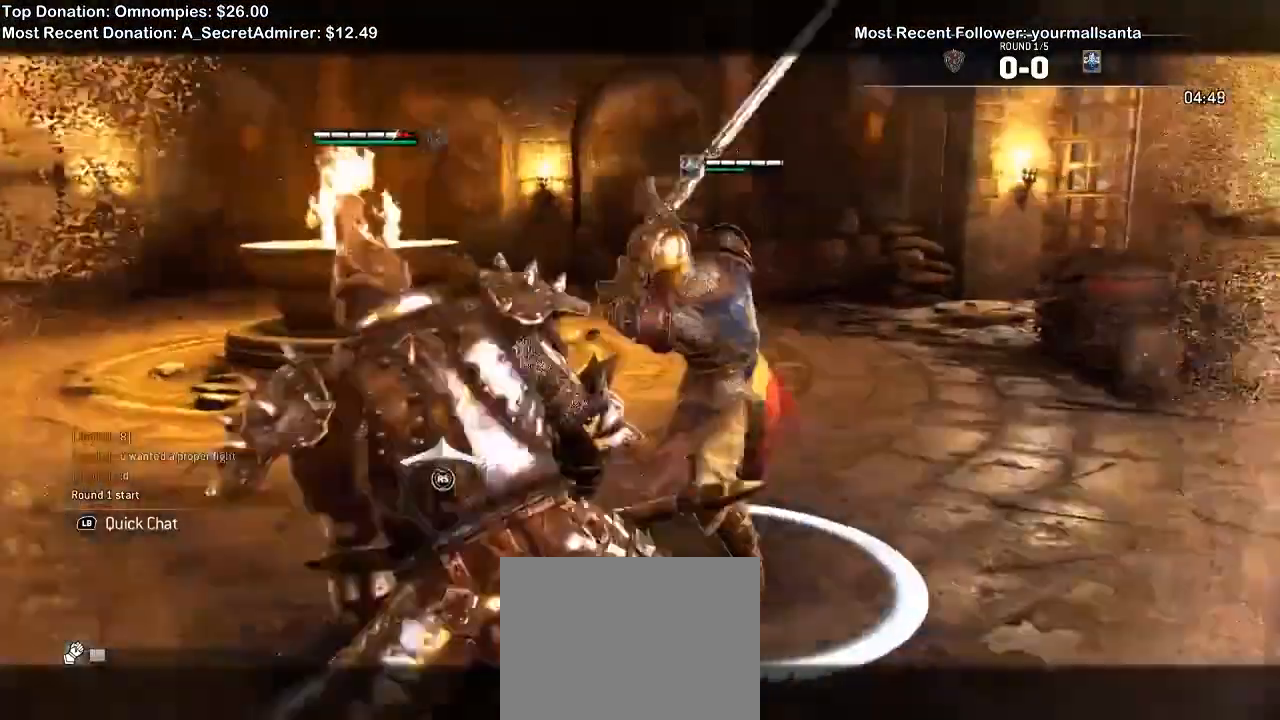
{"dt_ms": 500, "buttons": ["L2"], "left_stick": "up-left", "right_stick": "up"}
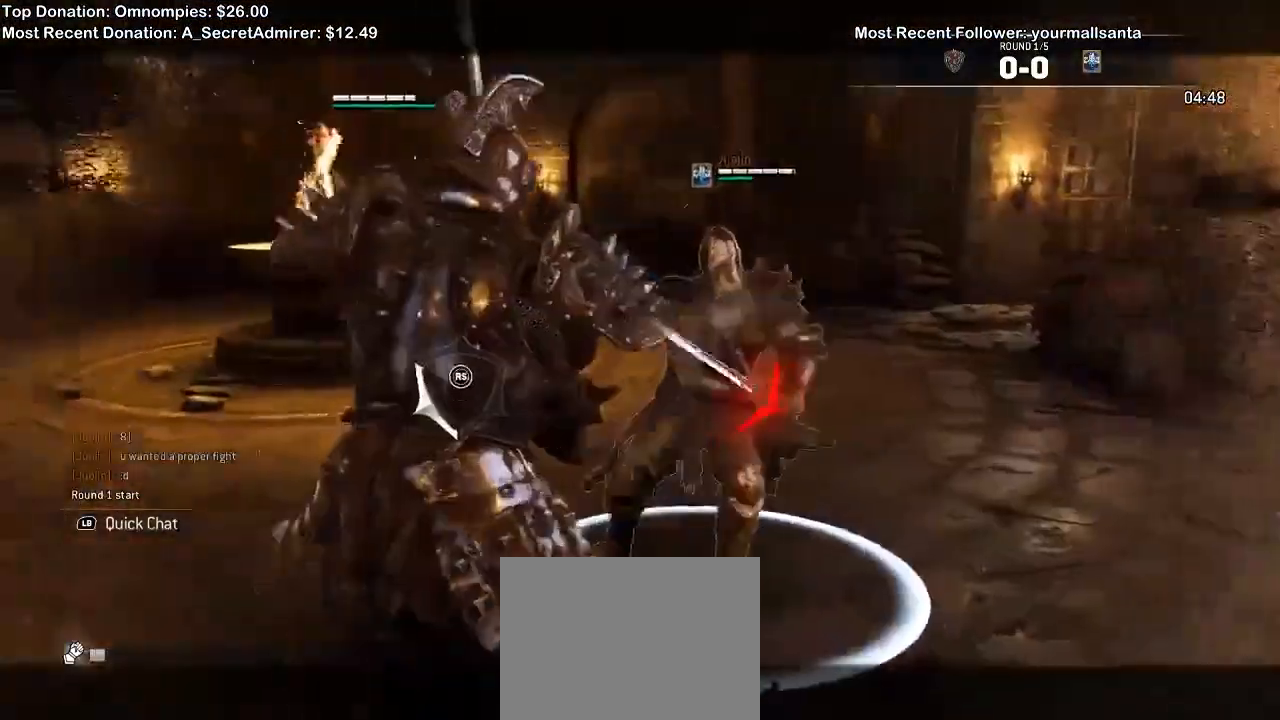
{"dt_ms": 500, "buttons": ["L2"], "left_stick": "up-left", "right_stick": "center", "events": [[300, "right_stick", "right"], [500, "right_stick", "center"]]}
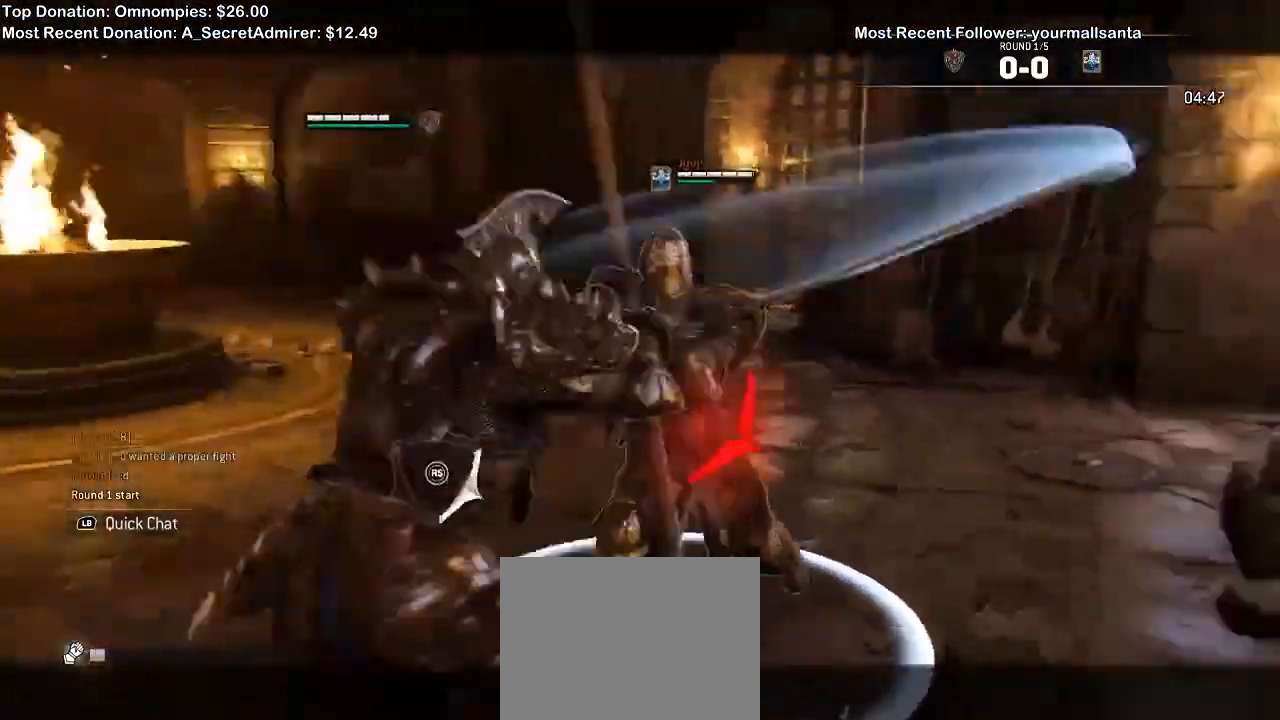
{"dt_ms": 500, "buttons": ["L2"], "left_stick": "up-left", "right_stick": "right"}
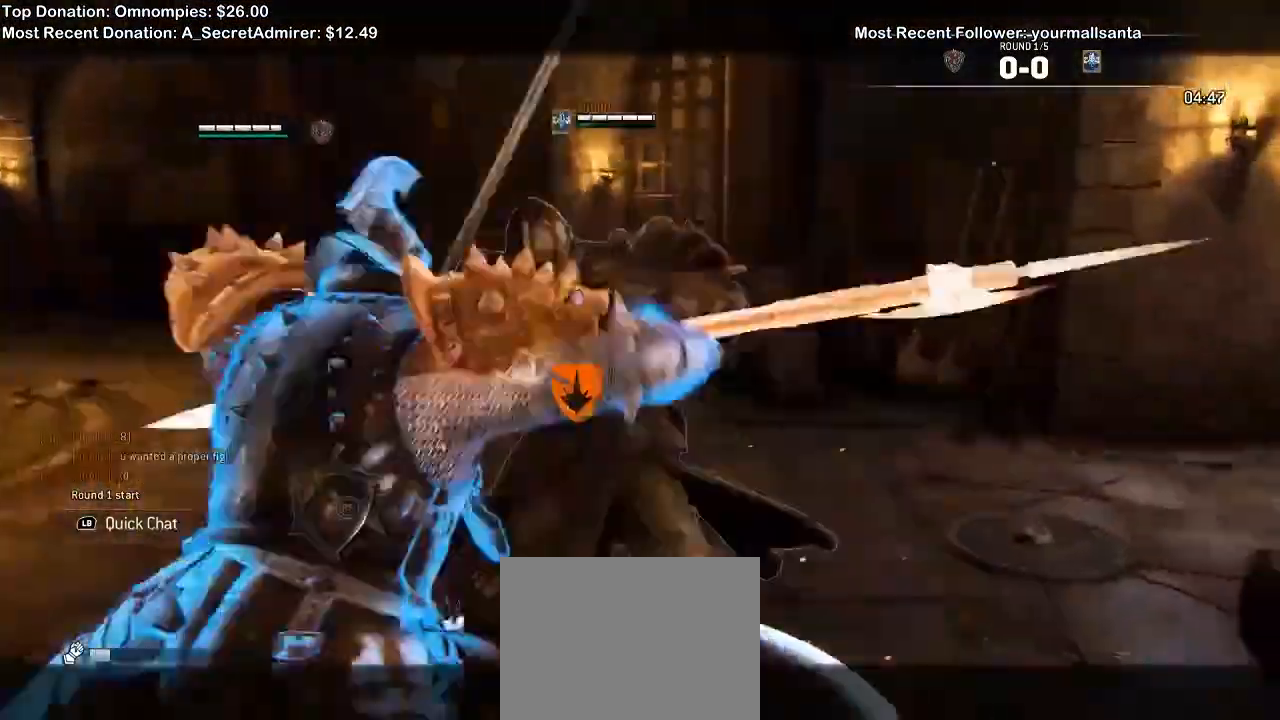
{"dt_ms": 500, "buttons": ["L2"], "left_stick": "left", "right_stick": "center"}
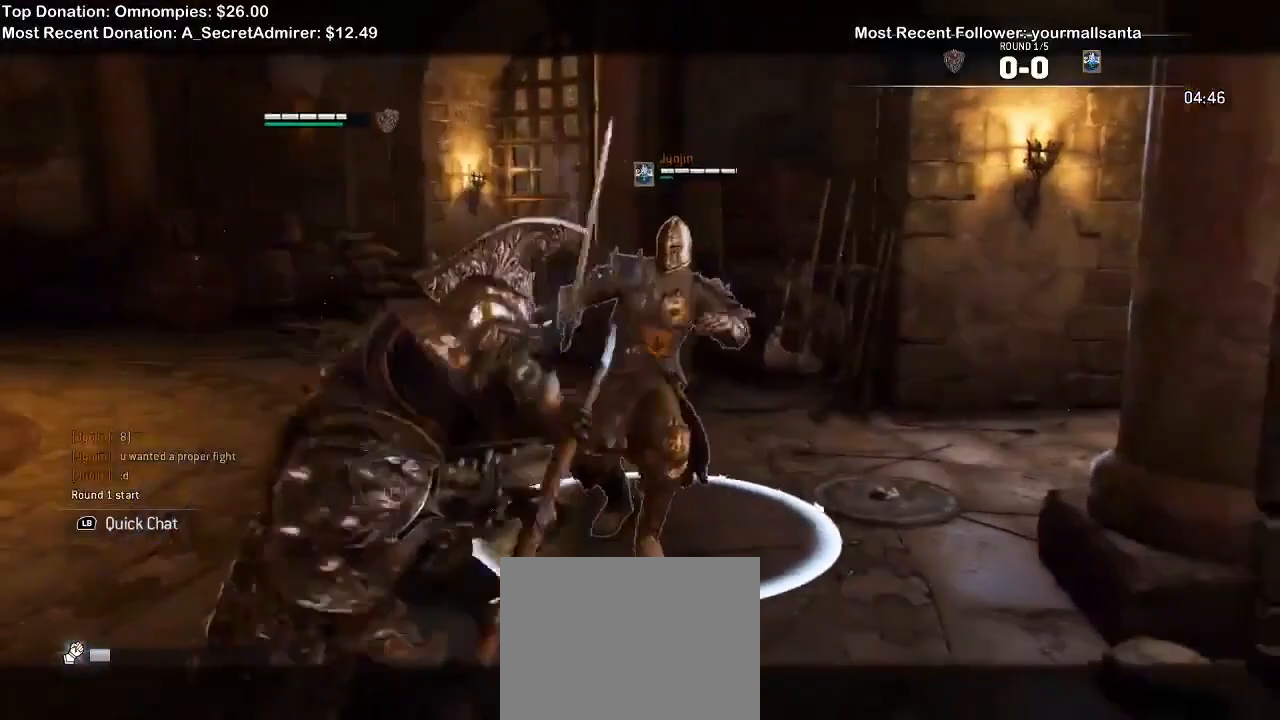
{"dt_ms": 500, "buttons": ["L2"], "left_stick": "up-left", "right_stick": "up", "events": [[133, "right_stick", "up"], [300, "R1", "down"], [400, "R1", "up"], [467, "left_stick", "up-left"]]}
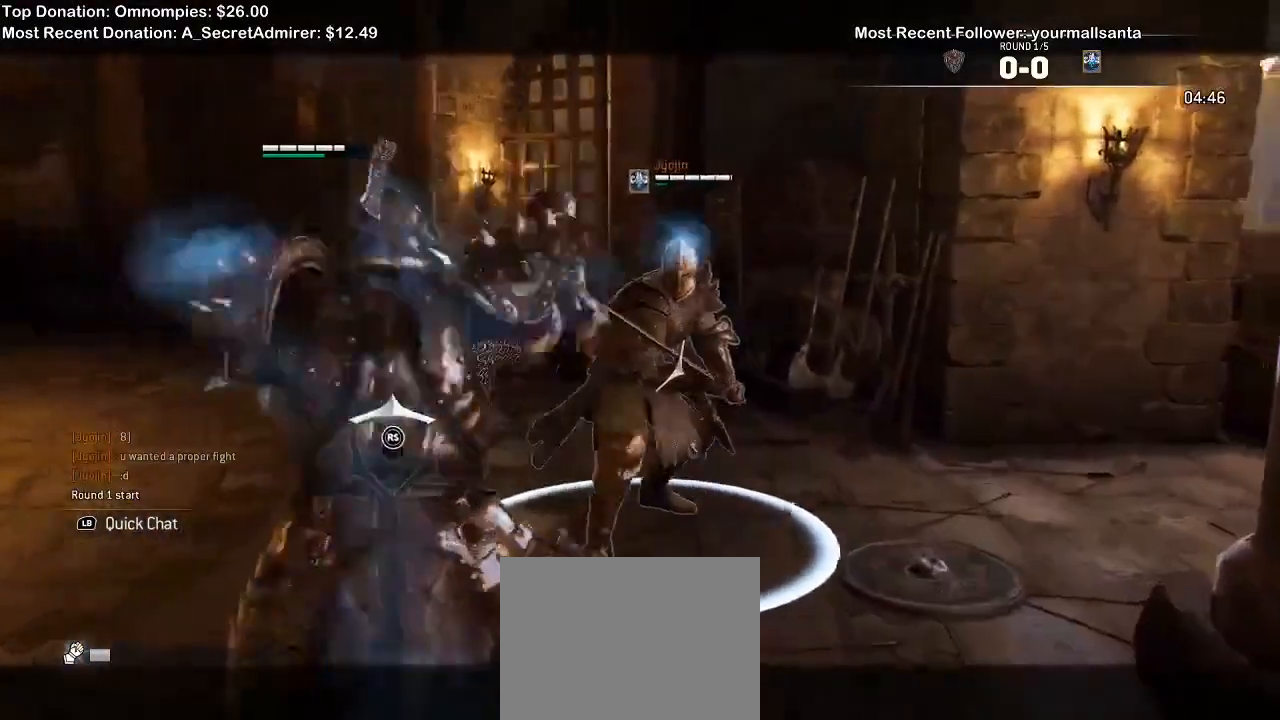
{"dt_ms": 1000, "buttons": ["L2"], "left_stick": "down-left", "right_stick": "up", "events": [[333, "right_stick", "center"], [400, "left_stick", "left"], [500, "right_stick", "up"], [833, "left_stick", "down-left"]]}
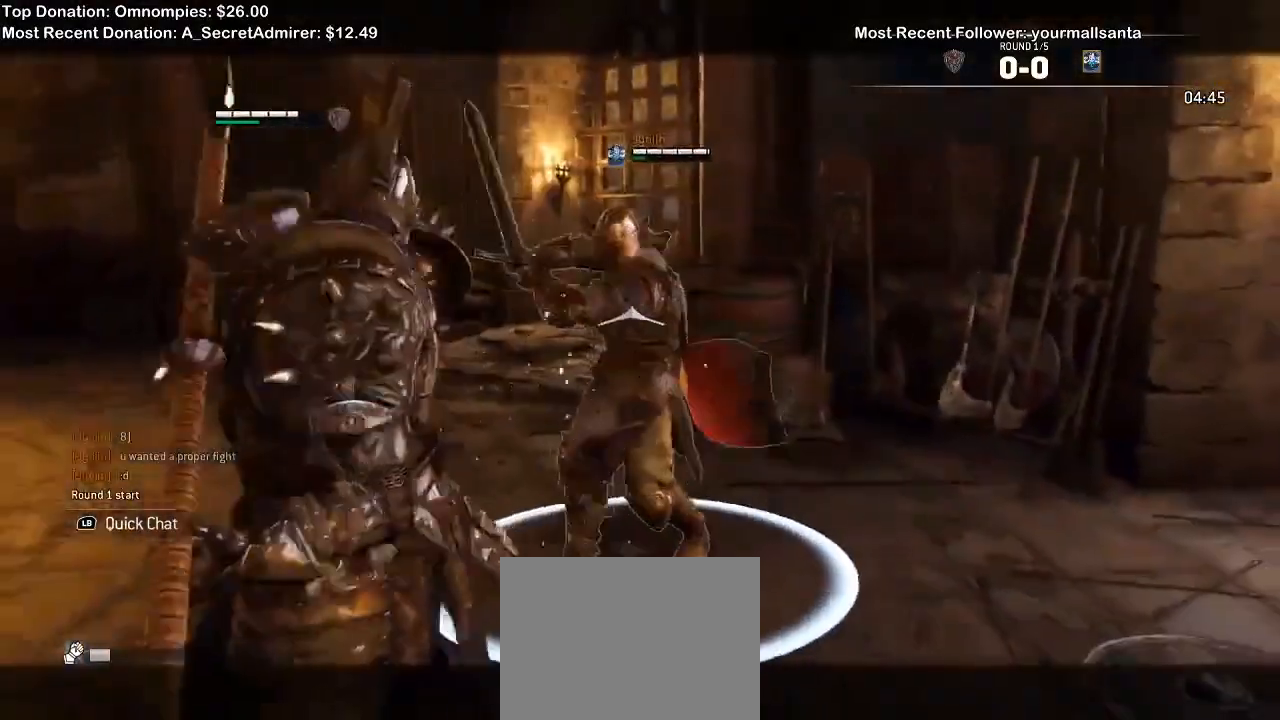
{"dt_ms": 1000, "buttons": ["L2"], "left_stick": "down-left", "right_stick": "up"}
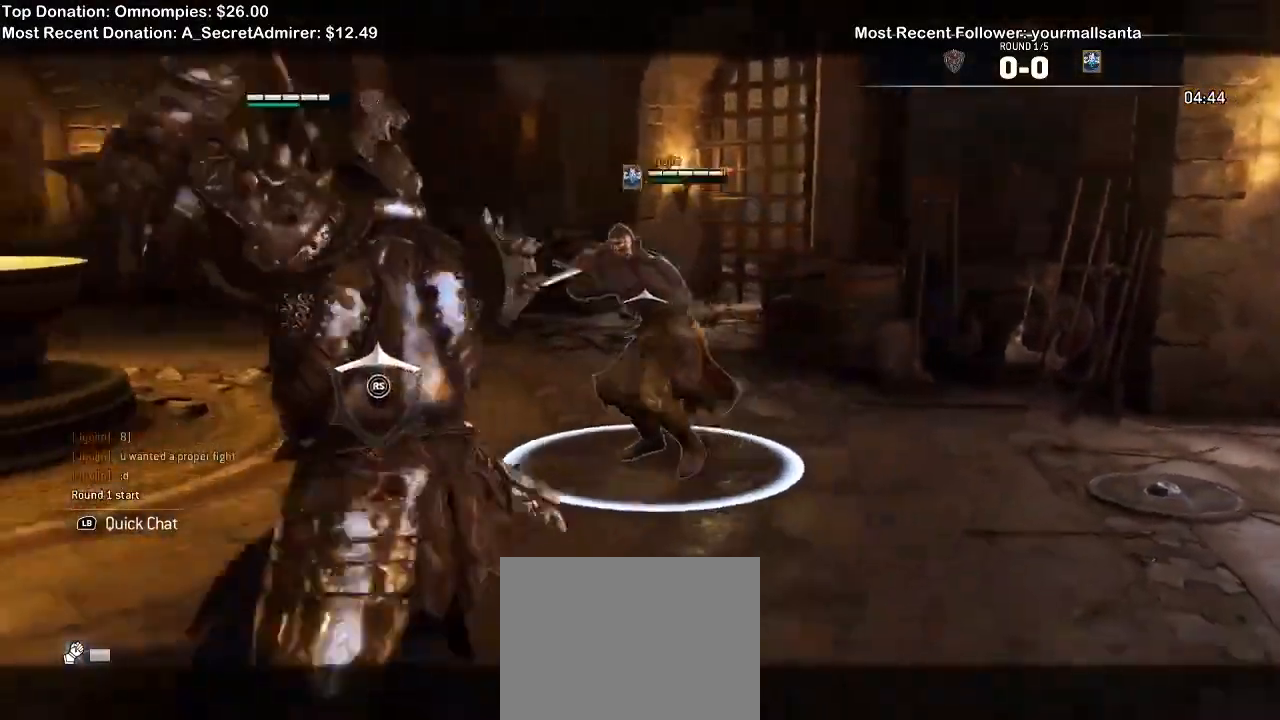
{"dt_ms": 500, "buttons": ["L2"], "left_stick": "up-left", "right_stick": "up", "events": [[333, "R1", "down"], [333, "left_stick", "up-left"], [433, "R1", "up"]]}
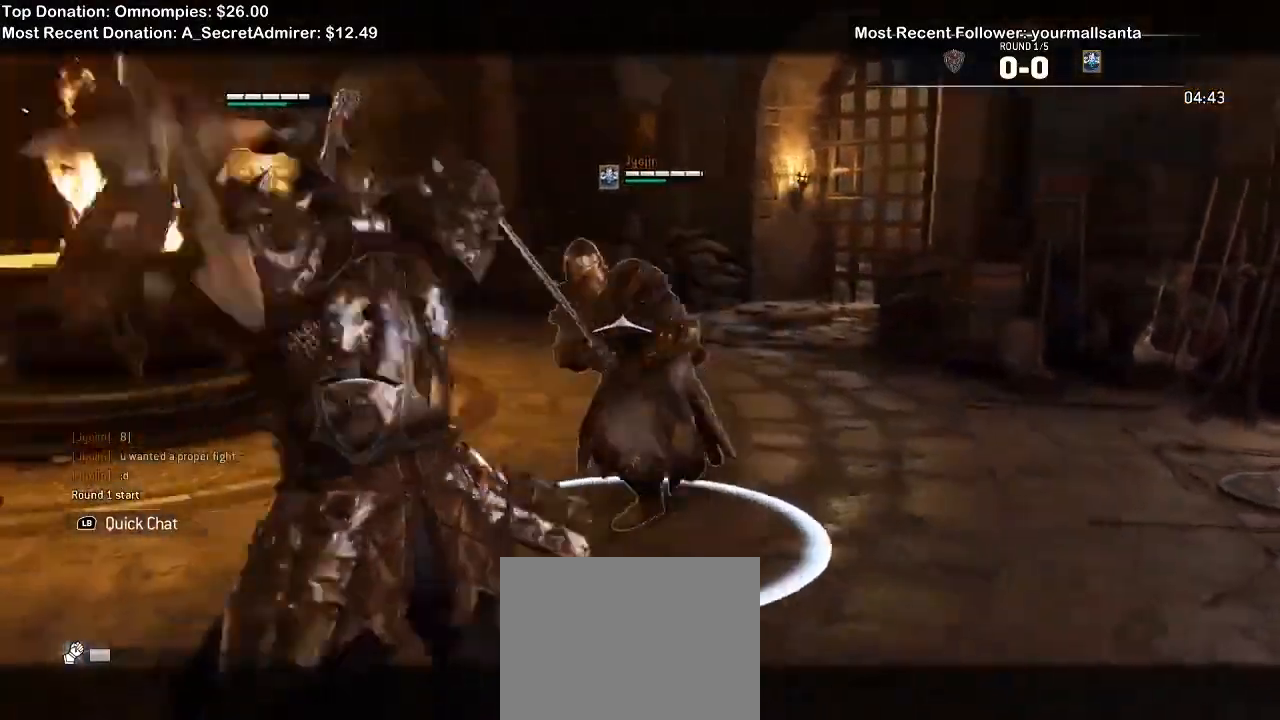
{"dt_ms": 500, "buttons": ["L2"], "left_stick": "left", "right_stick": "up"}